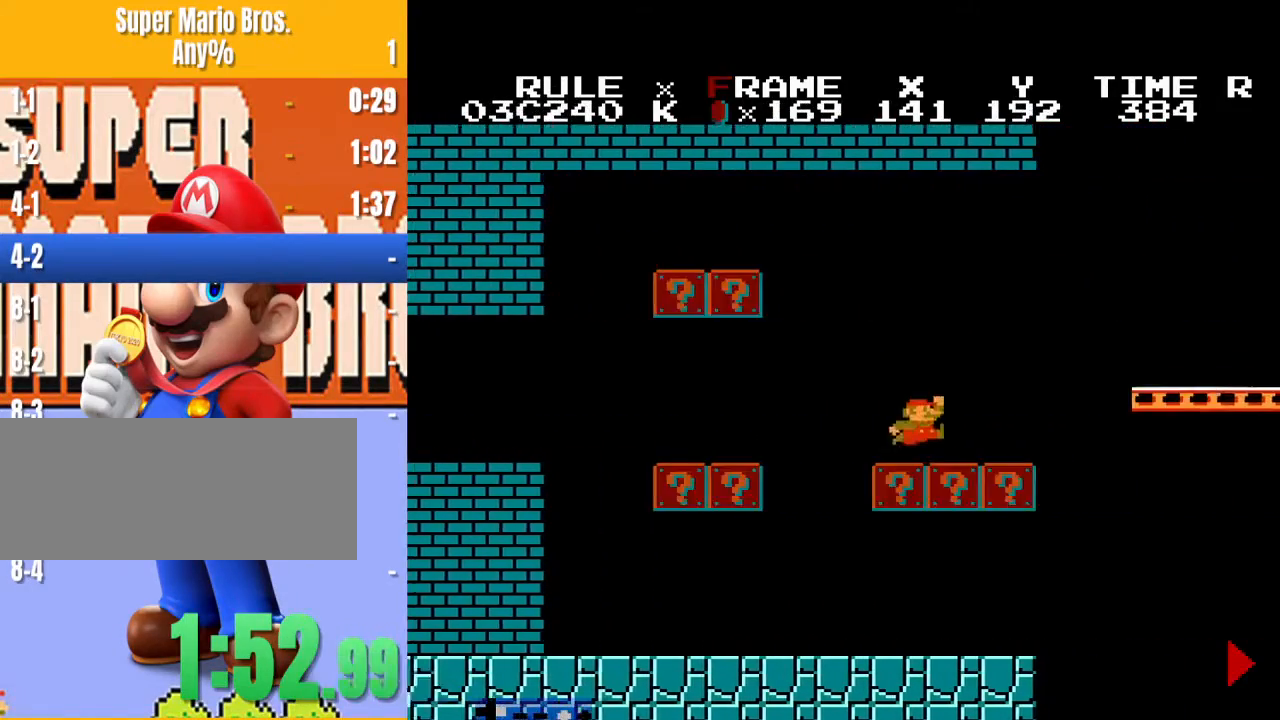
Gameplay with a controller (Nintendo layout); each line is a JSON object with the inputs held at the frame after it. "events" lists button and stick changes between this image and that frame as [ms after this image, input, new state], when the widget could be followed in between. Not read: L3 R3.
{"buttons": ["B", "DPAD_RIGHT"], "events": [[267, "A", "down"], [300, "A", "up"]]}
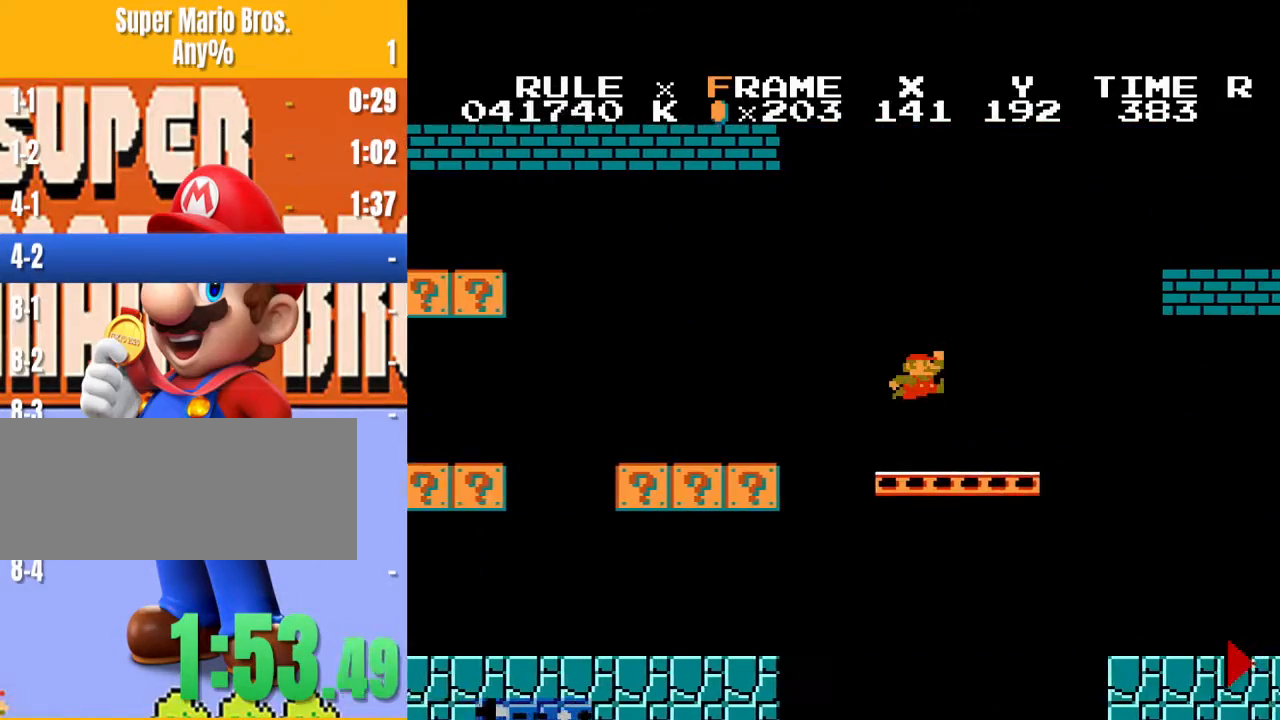
{"buttons": ["B", "DPAD_RIGHT"], "events": [[300, "A", "down"], [500, "A", "up"]]}
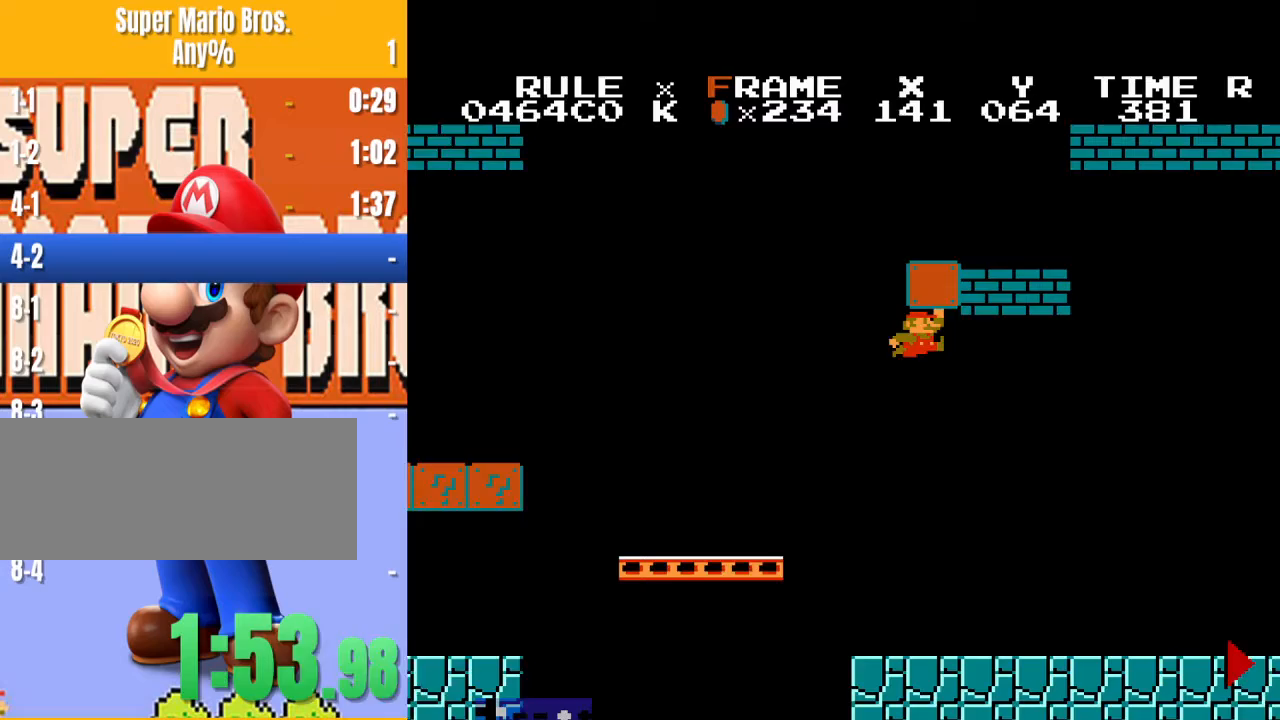
{"buttons": ["B", "DPAD_RIGHT"], "events": []}
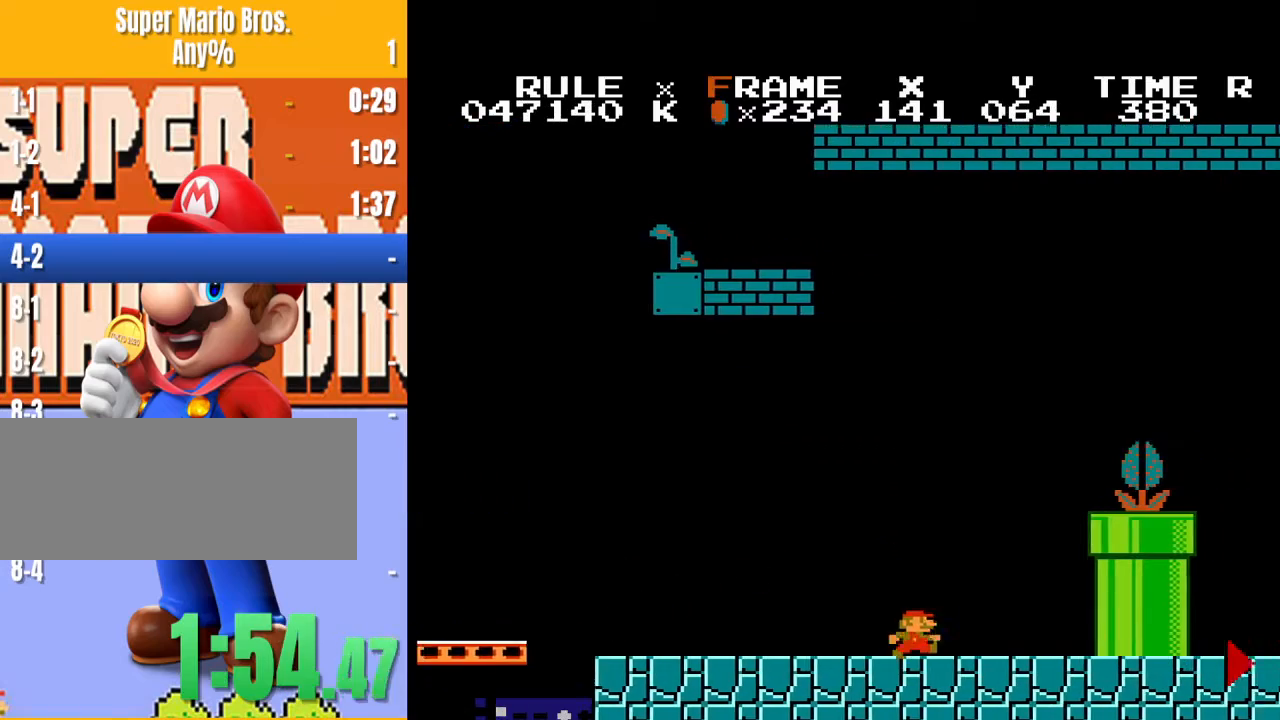
{"buttons": ["A", "B", "DPAD_RIGHT"], "events": [[100, "A", "down"]]}
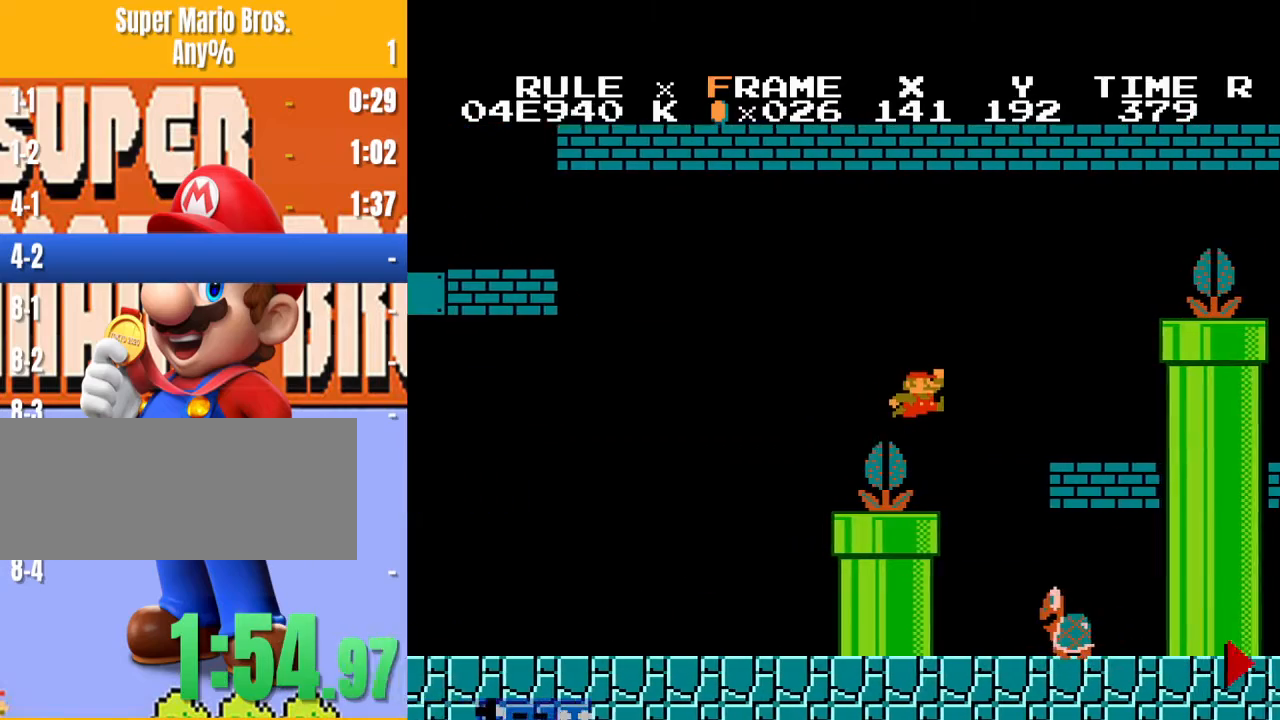
{"buttons": ["A", "B", "DPAD_RIGHT"], "events": [[200, "A", "up"], [267, "DPAD_RIGHT", "up"], [300, "A", "down"], [300, "DPAD_RIGHT", "down"]]}
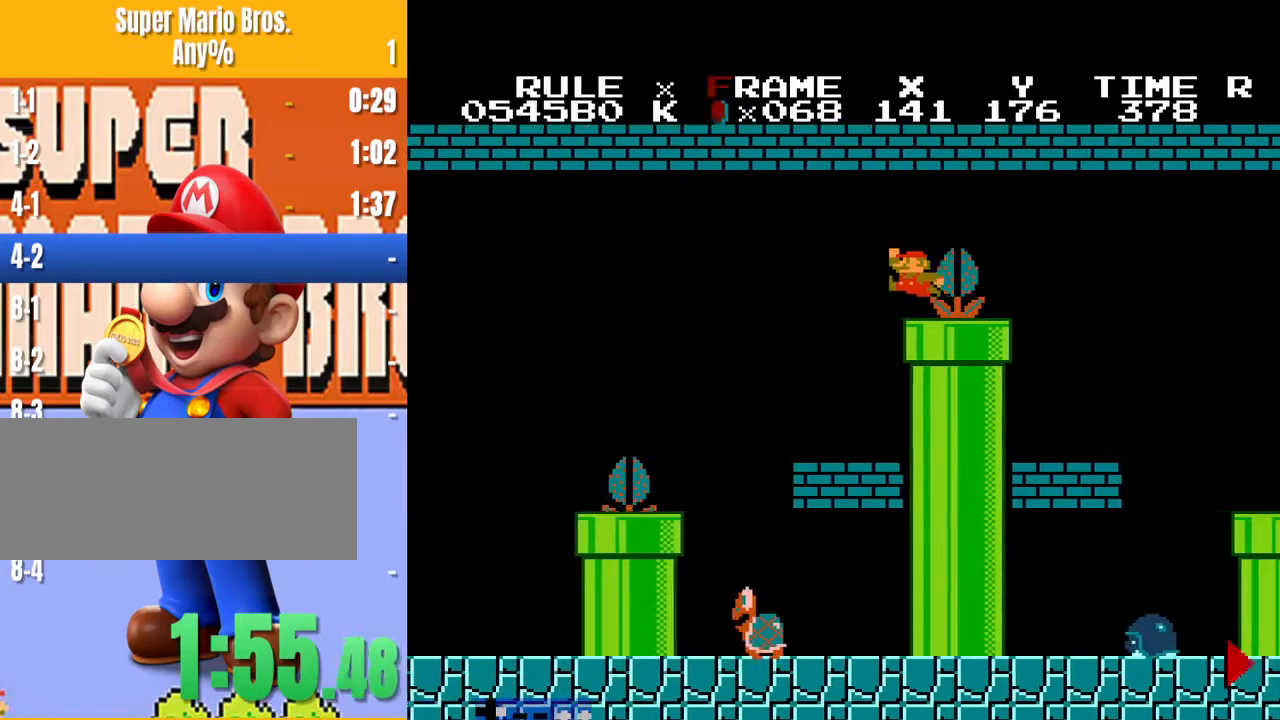
{"buttons": ["B", "DPAD_RIGHT"], "events": [[233, "A", "up"]]}
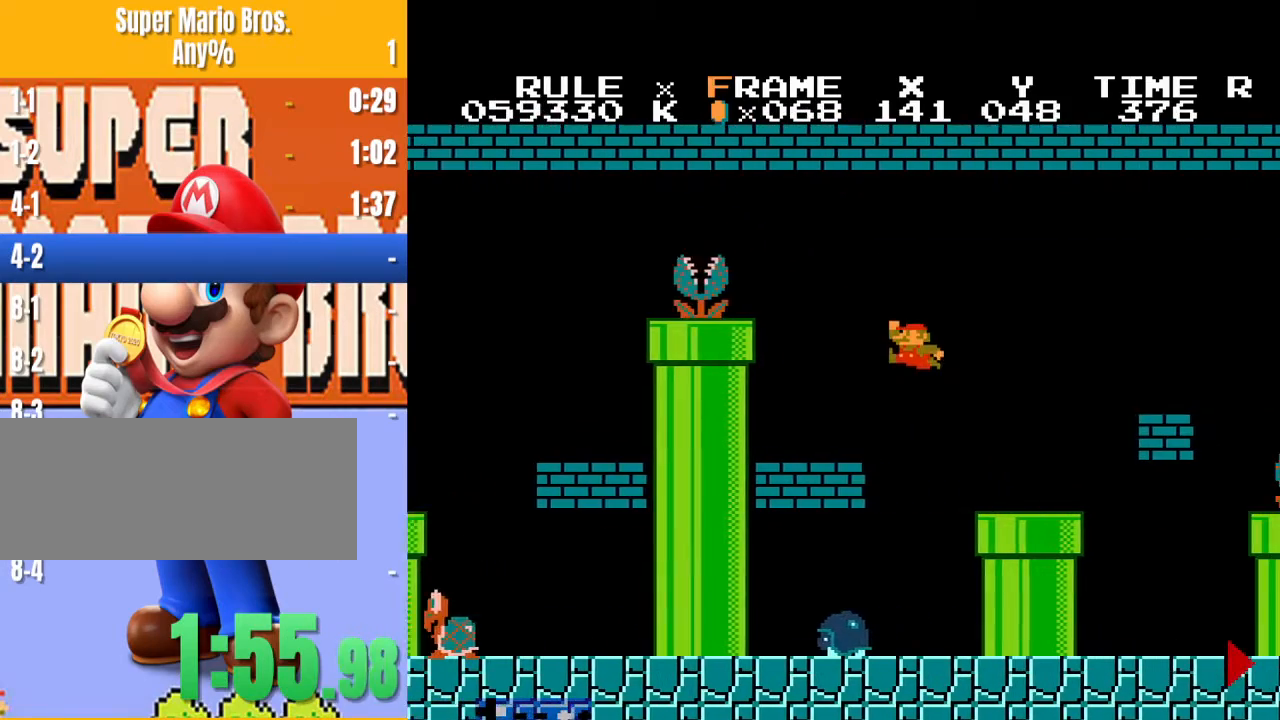
{"buttons": ["B", "DPAD_LEFT"], "events": [[33, "DPAD_LEFT", "down"], [33, "DPAD_RIGHT", "up"]]}
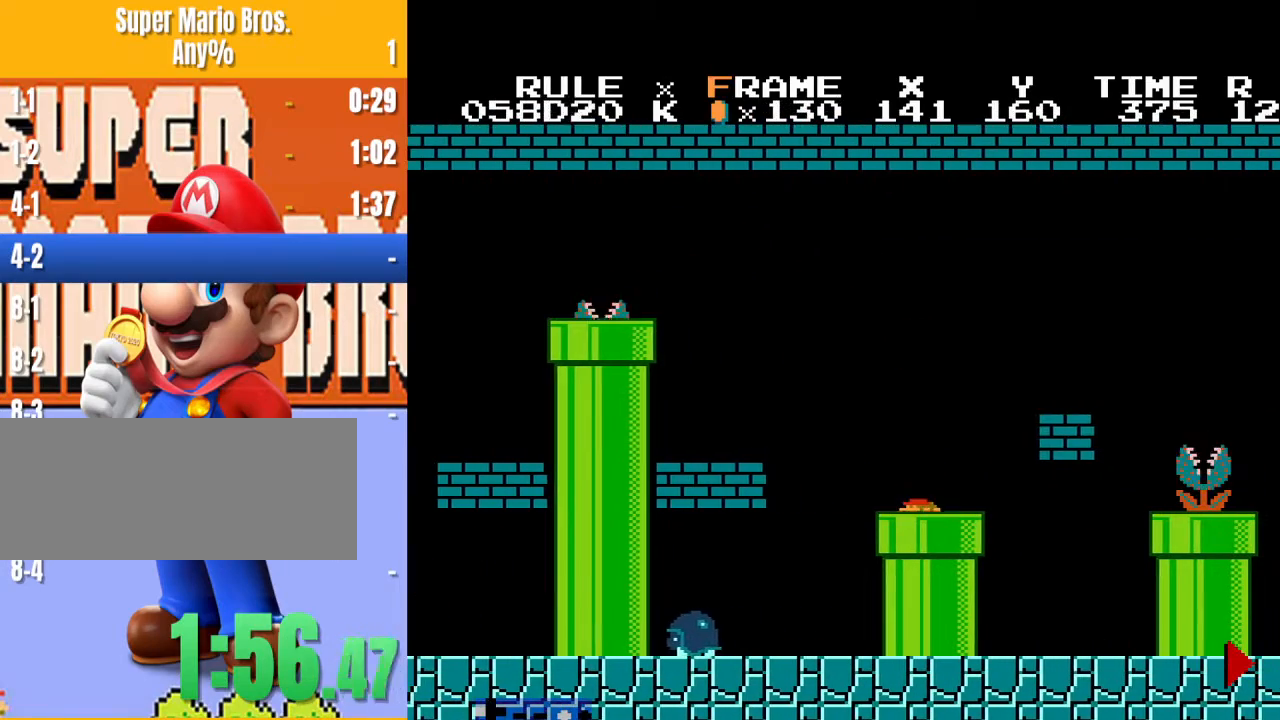
{"buttons": ["B", "DPAD_RIGHT"], "events": [[233, "DPAD_LEFT", "up"], [233, "DPAD_RIGHT", "down"]]}
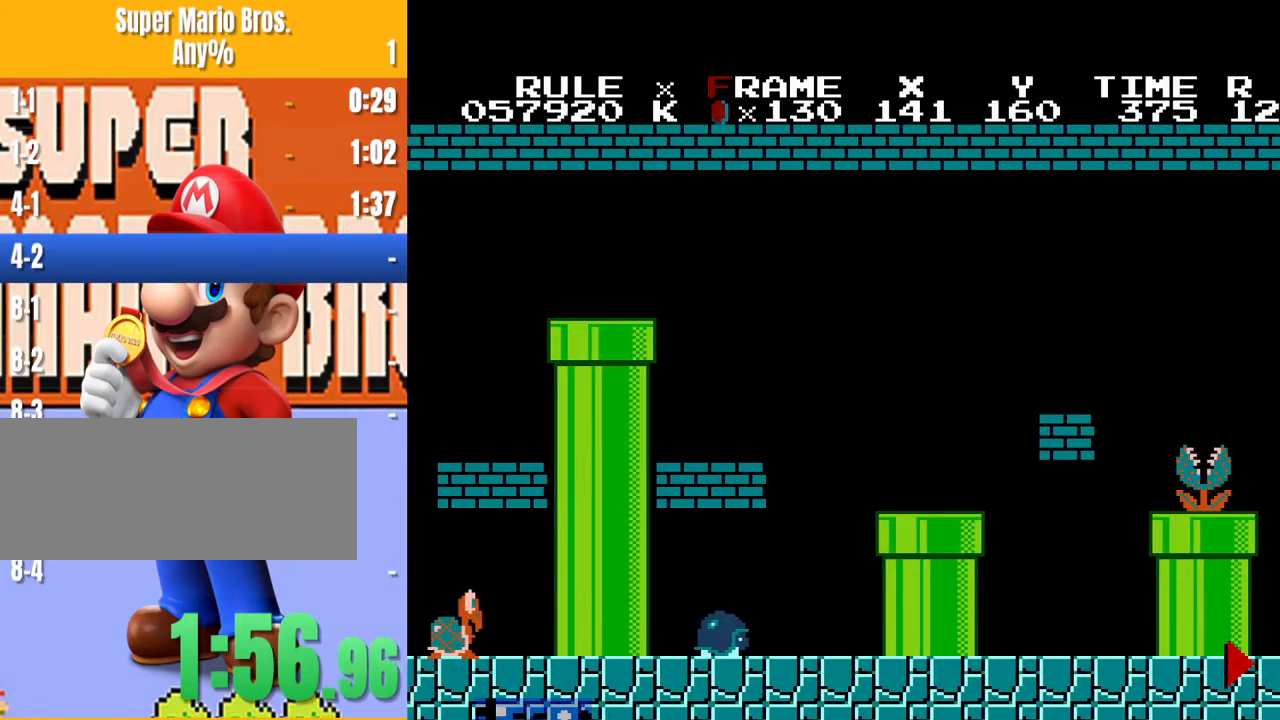
{"buttons": ["B", "DPAD_RIGHT"], "events": []}
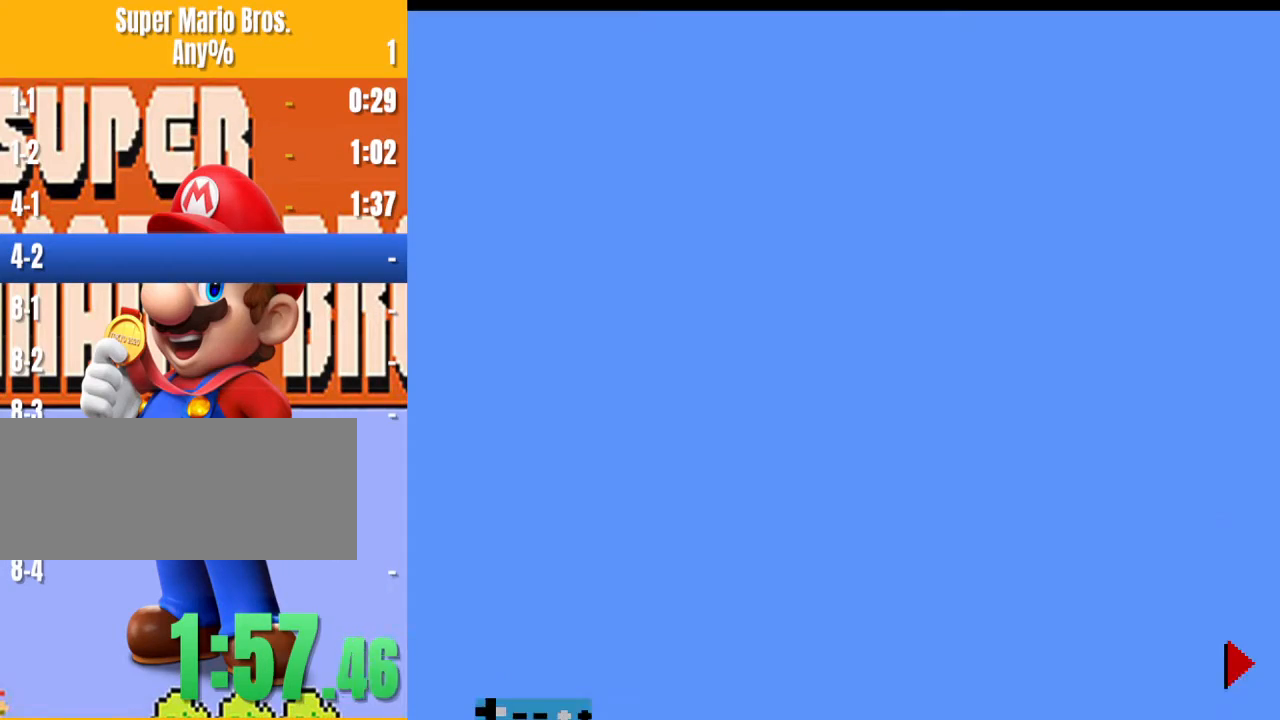
{"buttons": ["B", "DPAD_RIGHT"], "events": [[100, "DPAD_RIGHT", "up"], [133, "DPAD_RIGHT", "down"]]}
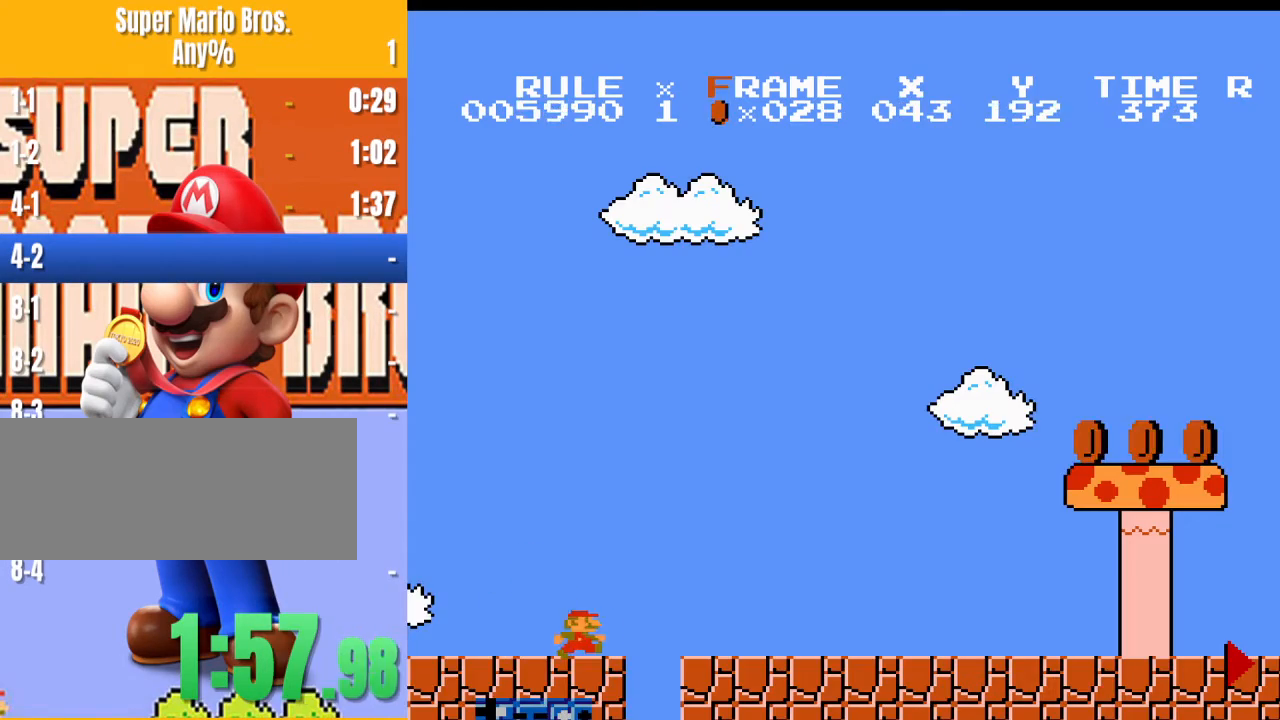
{"buttons": ["B", "DPAD_RIGHT"], "events": []}
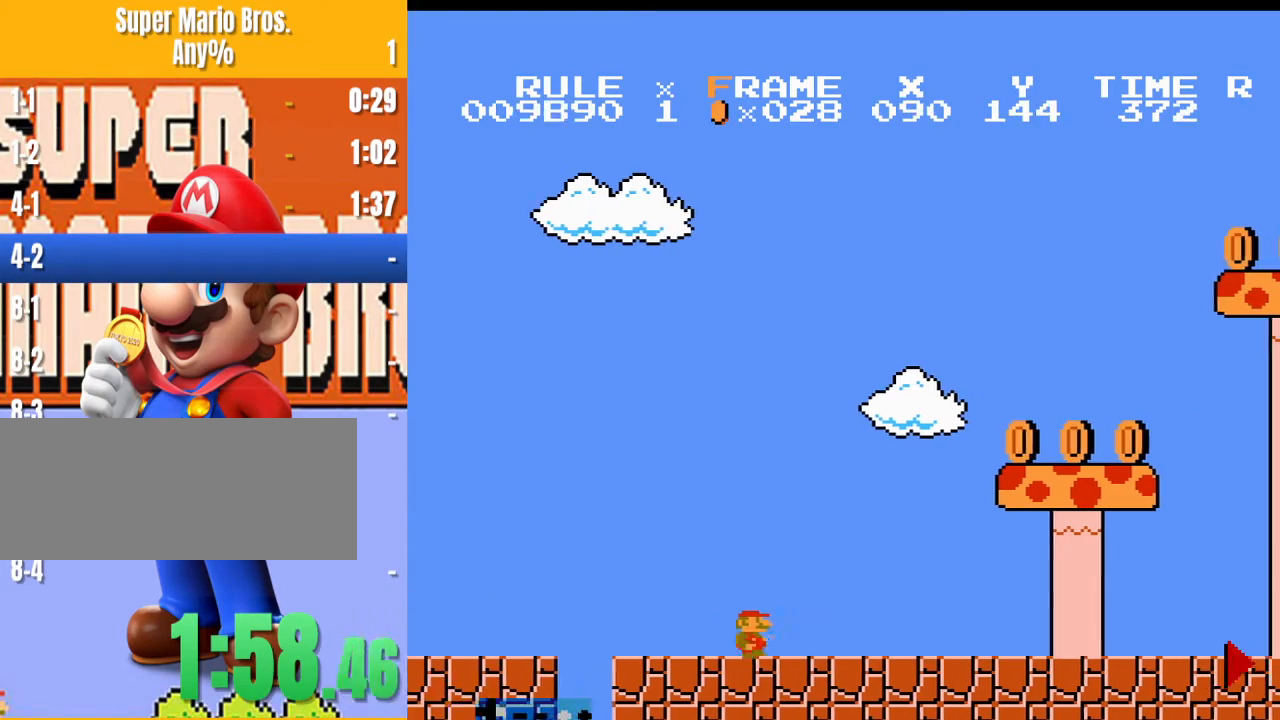
{"buttons": ["B", "DPAD_RIGHT"], "events": [[133, "A", "down"], [433, "A", "up"]]}
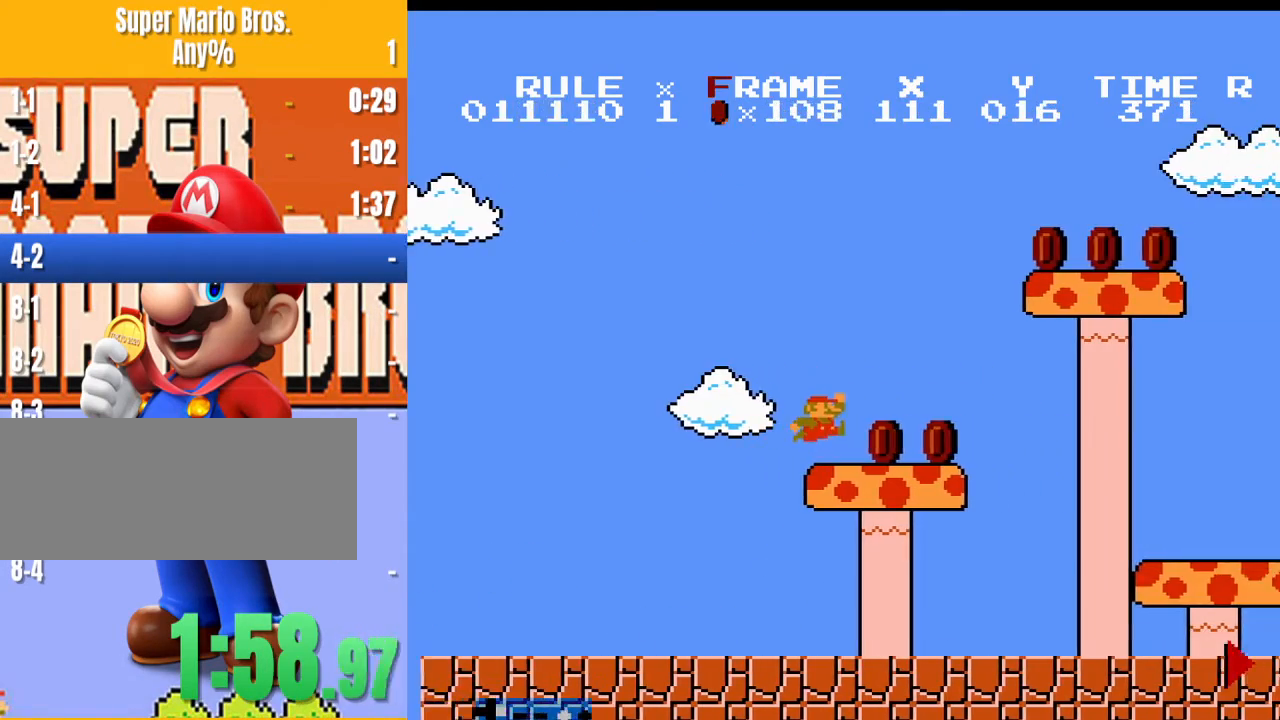
{"buttons": ["A", "B", "DPAD_RIGHT"], "events": [[300, "A", "down"]]}
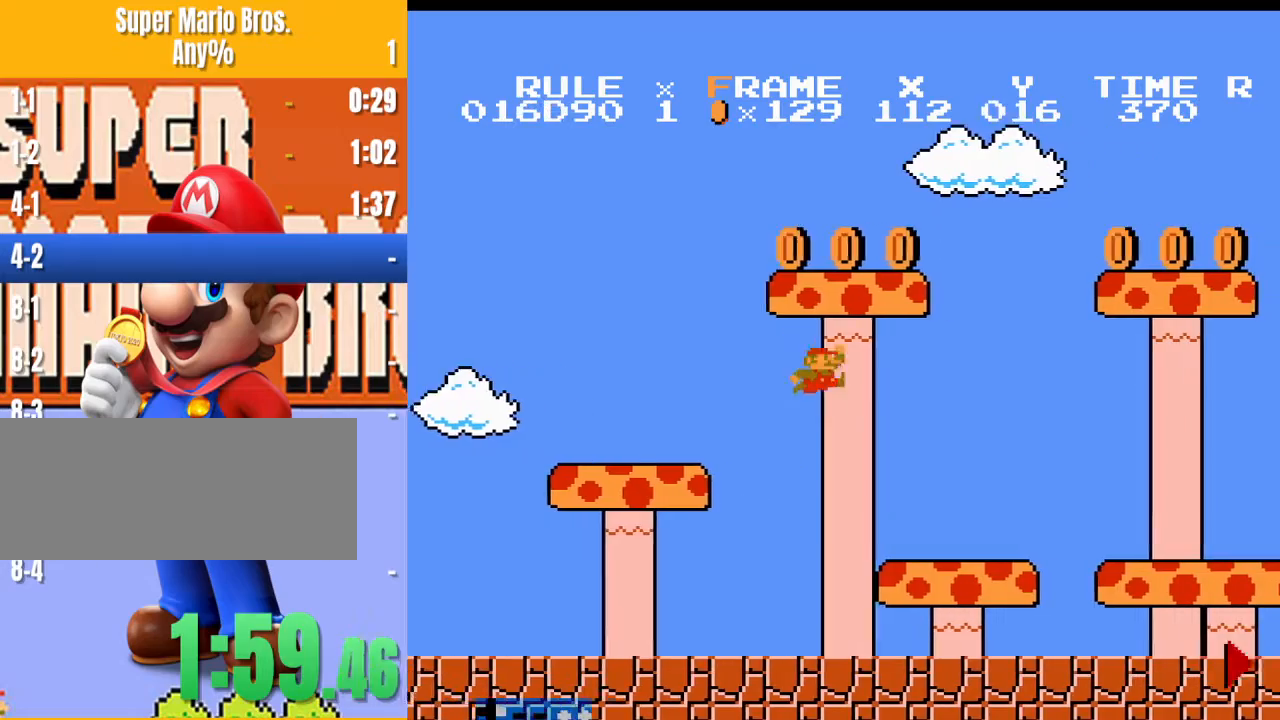
{"buttons": ["A", "B", "DPAD_RIGHT"], "events": [[267, "A", "up"], [433, "A", "down"]]}
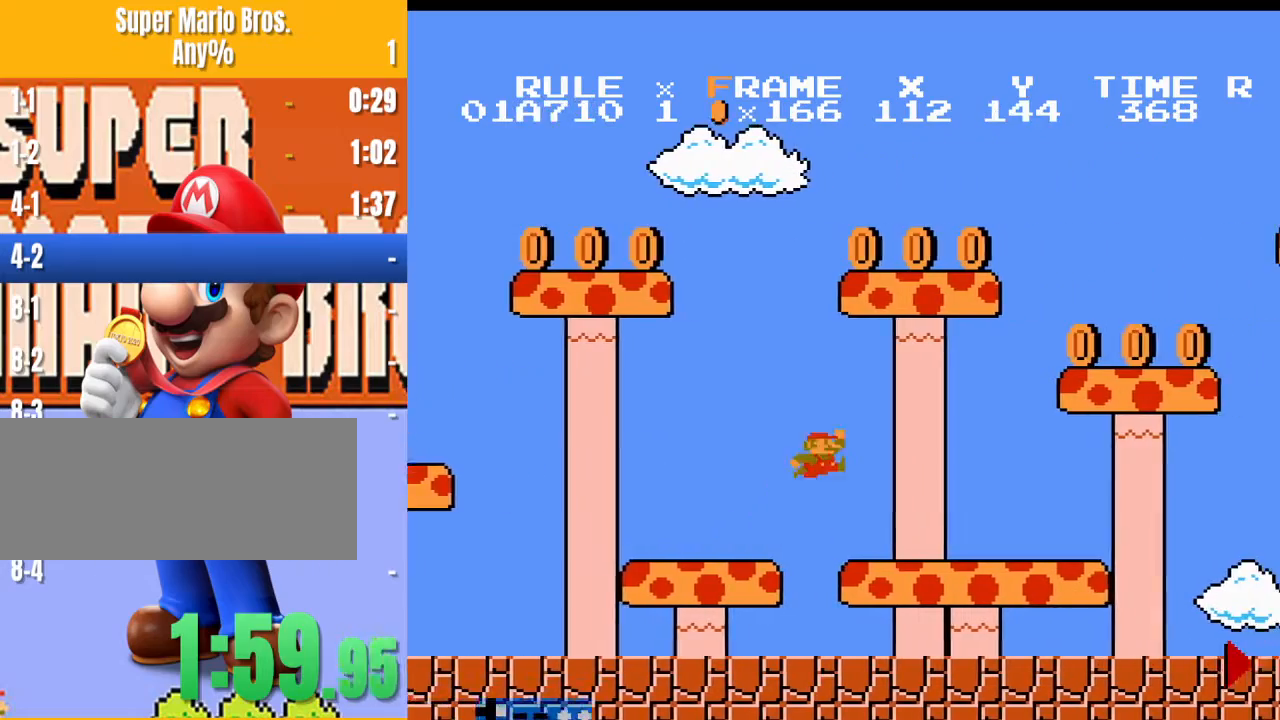
{"buttons": ["B", "DPAD_RIGHT"], "events": [[367, "A", "up"]]}
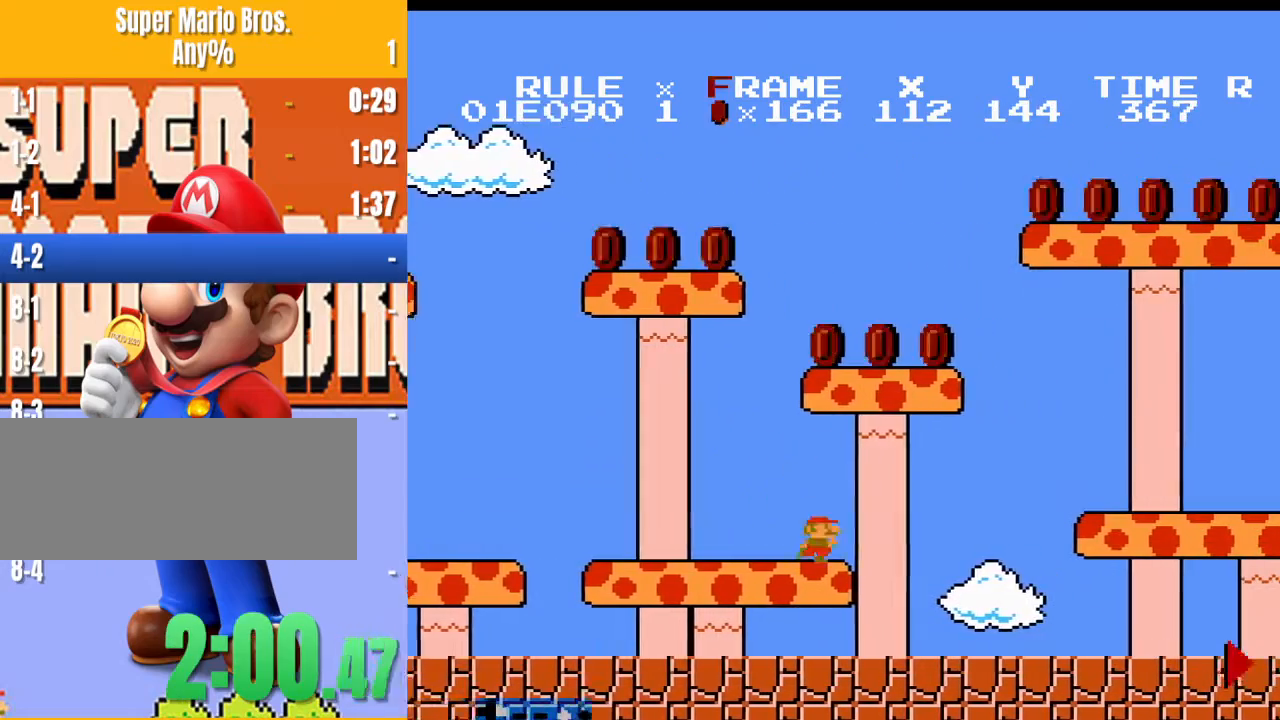
{"buttons": ["B", "DPAD_RIGHT"], "events": [[33, "A", "down"], [233, "A", "up"]]}
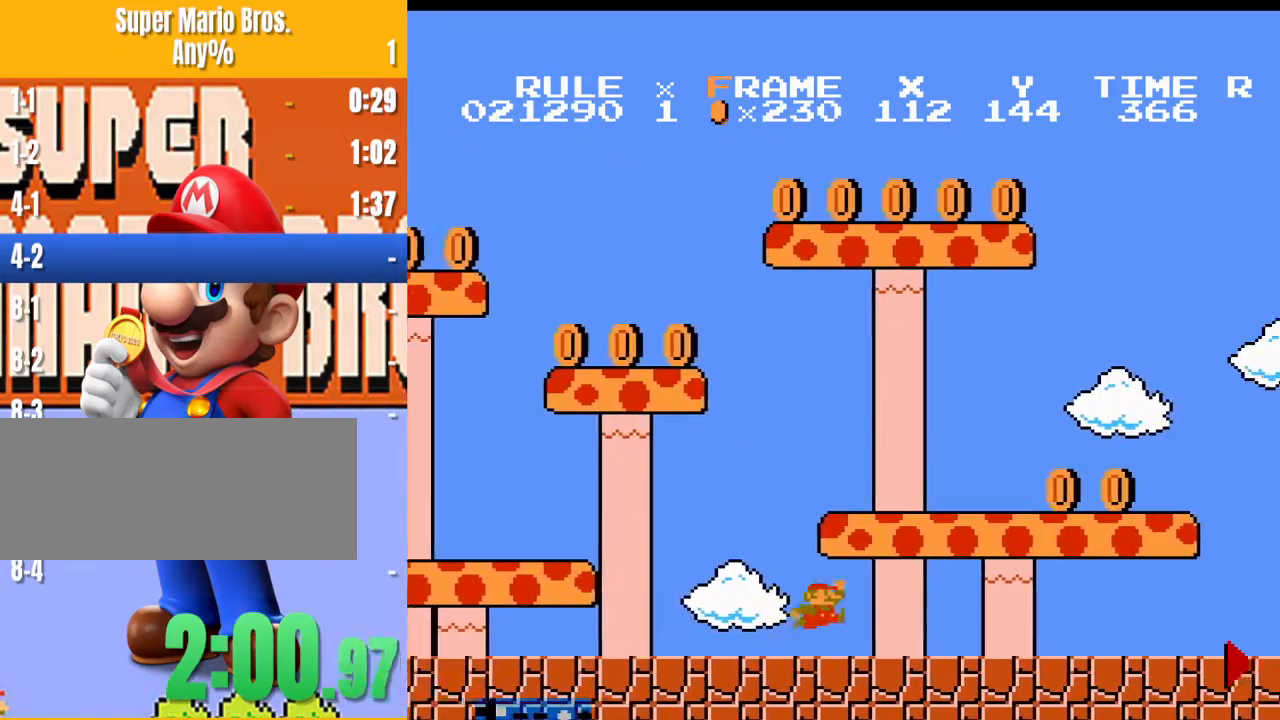
{"buttons": ["B", "DPAD_RIGHT"], "events": [[400, "A", "down"], [433, "A", "up"]]}
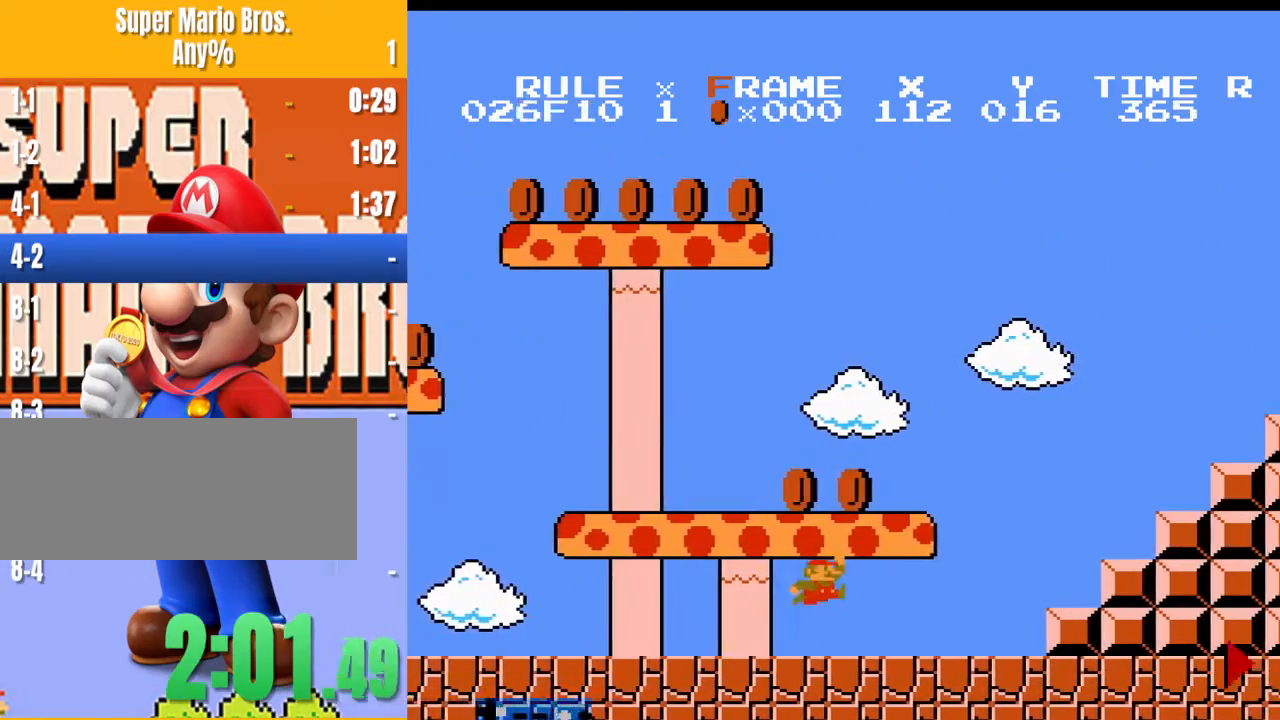
{"buttons": ["A", "B", "DPAD_RIGHT"], "events": [[333, "A", "down"]]}
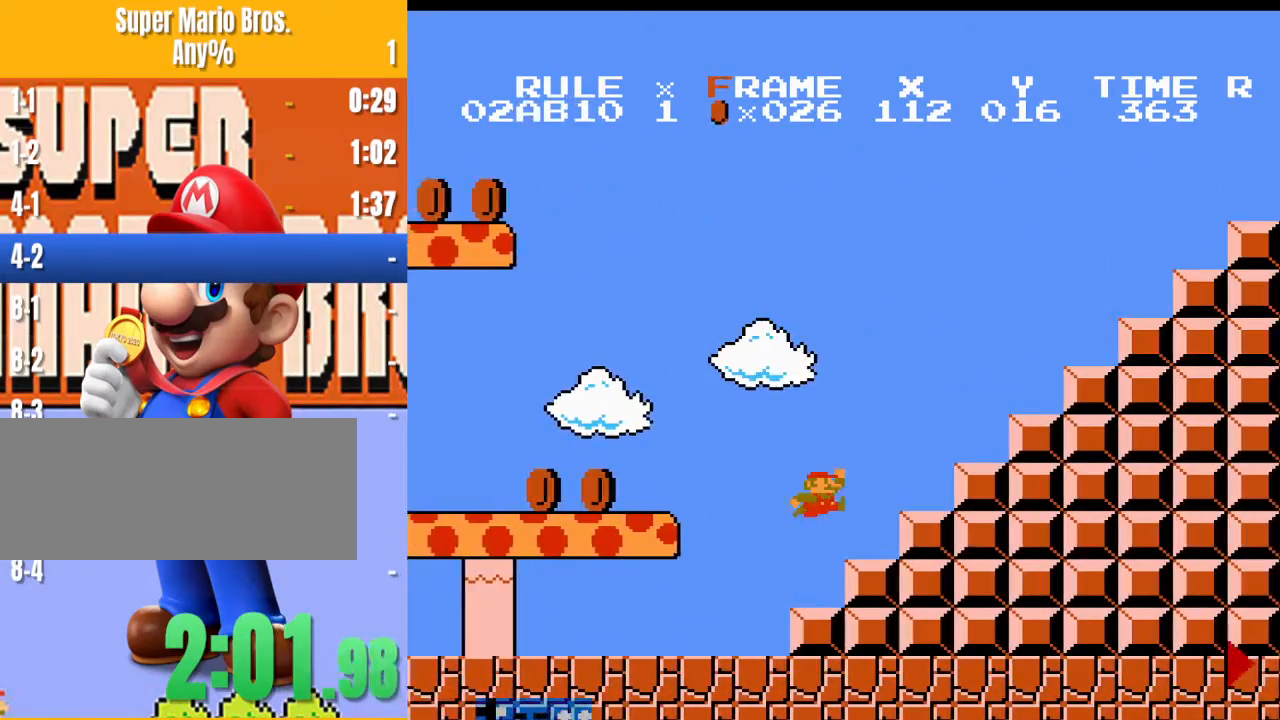
{"buttons": ["A", "B", "DPAD_RIGHT"], "events": [[333, "A", "up"], [400, "A", "down"]]}
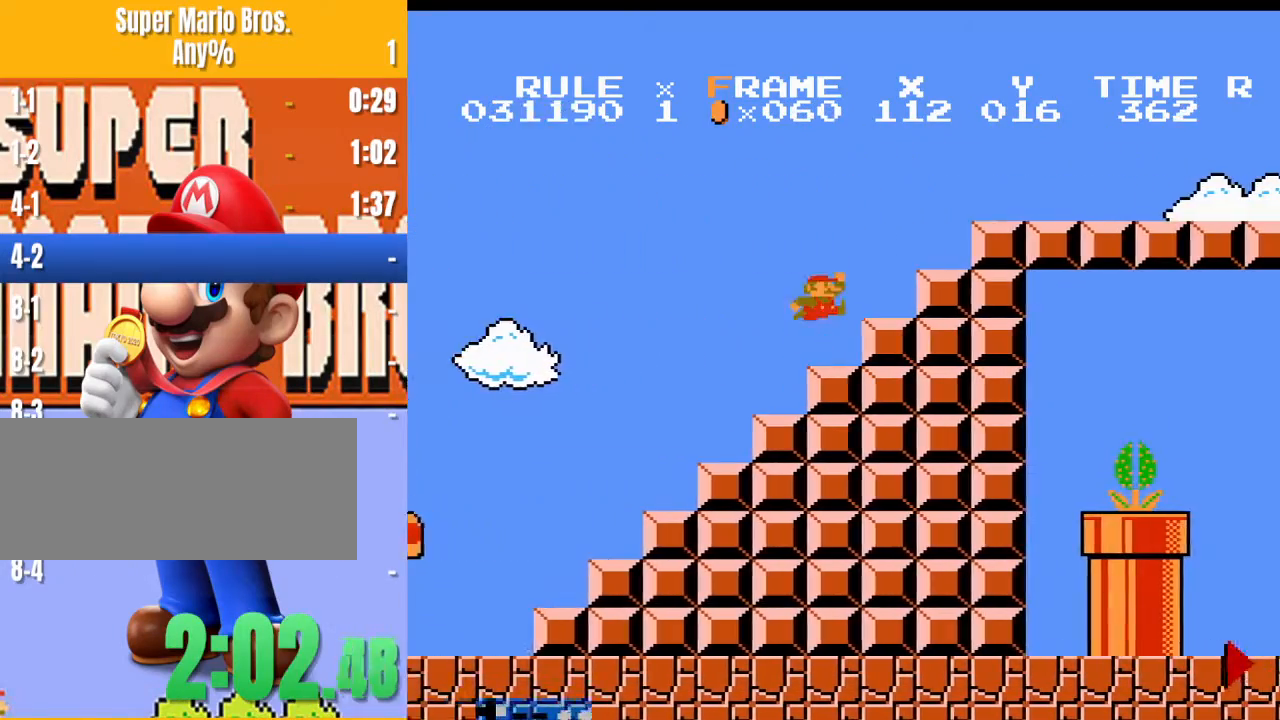
{"buttons": ["B", "DPAD_RIGHT"], "events": [[167, "A", "up"]]}
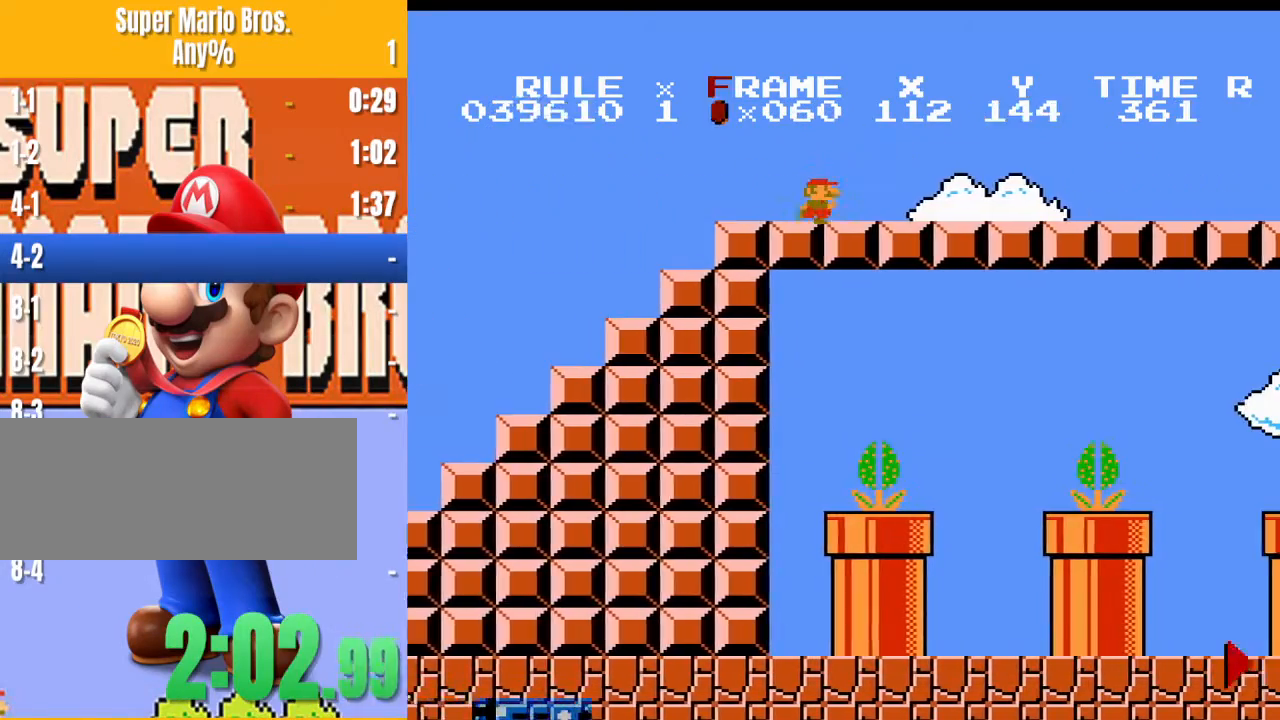
{"buttons": ["A", "B", "DPAD_RIGHT"], "events": [[367, "A", "down"]]}
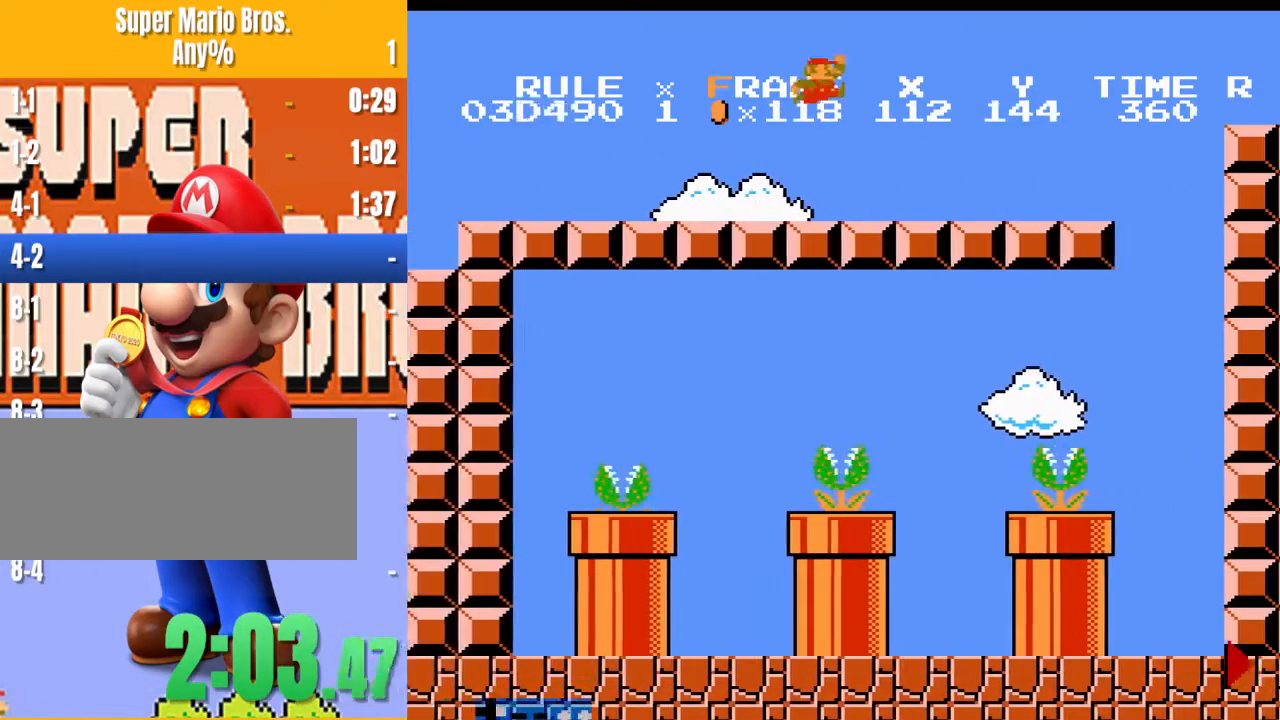
{"buttons": ["B", "DPAD_RIGHT"], "events": [[433, "A", "up"]]}